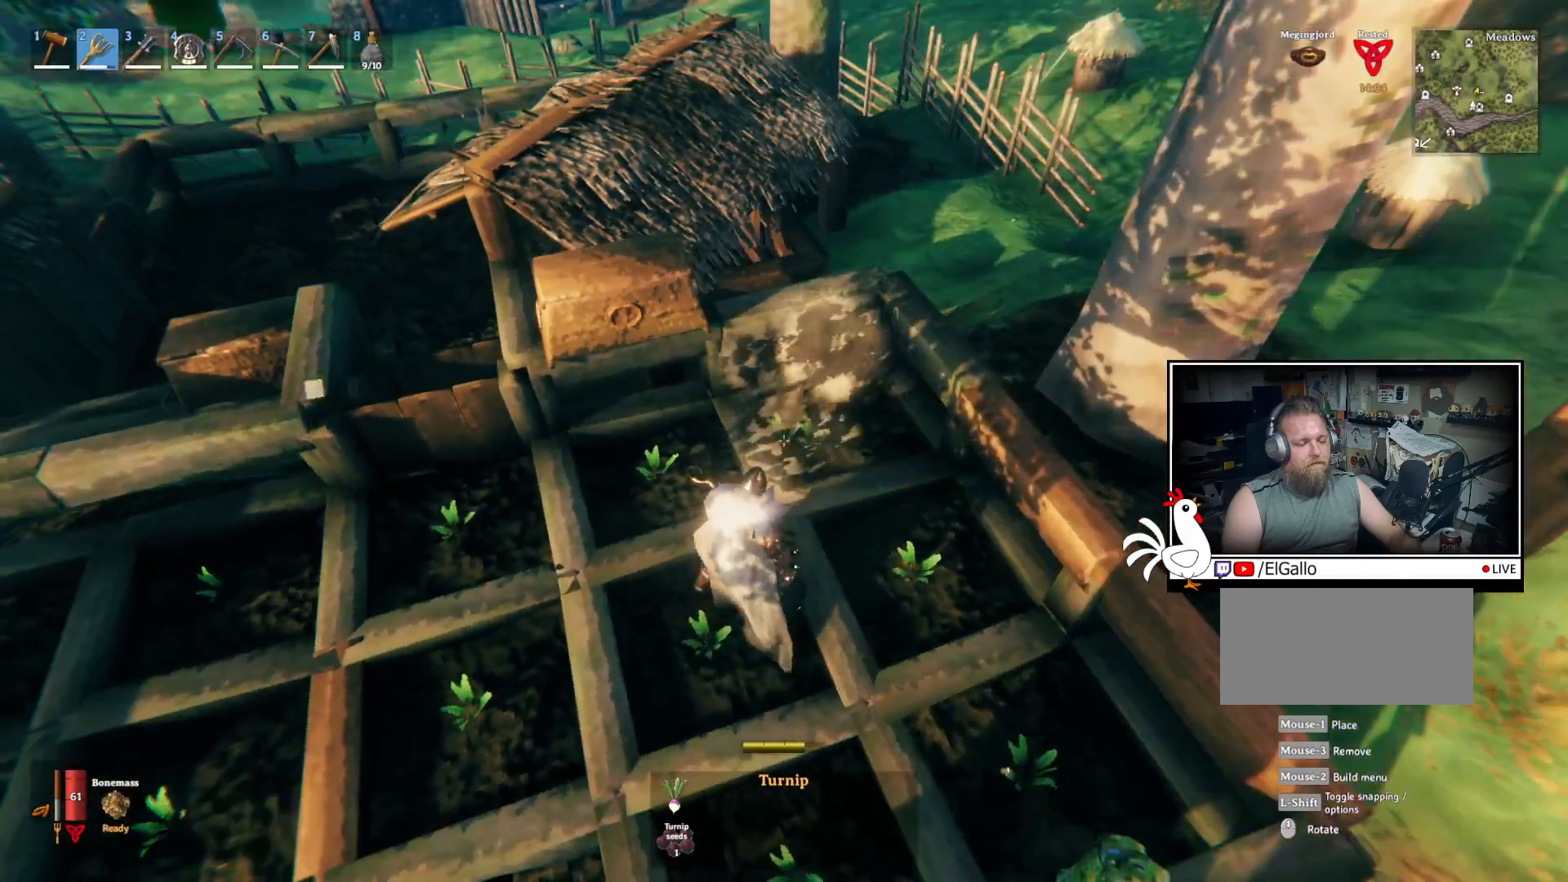
Gameplay with keyboard and mouse; each line is a JSON object with the keys and mouse buttons held at the frame after it. "events" lists presses ("down") and releases ("up") of "a", "ctrl", "d", "e", "q", "s", "shift", "space", "w", "mouse_left", "mouse_wheel", "mouse_right", "mouse_mb4" and "mouse_mb5" between this image and that frame as [ms after this image, input, new state], when the widget could be followed in between. "mouse_left", "mouse_wheel", "mouse_right", "mouse_mb4", "mouse_mb5" = the "left", "wheel", "right", "mb4", "mb5" buttons of the "mouse" list. No other keys are recorded. "wheel" means that the mouse wheel is clicked or scrolled. Mouse movement is not recorded.
{"keys": ["shift", "w"], "mouse": [], "events": [[117, "w", "down"], [467, "shift", "down"]]}
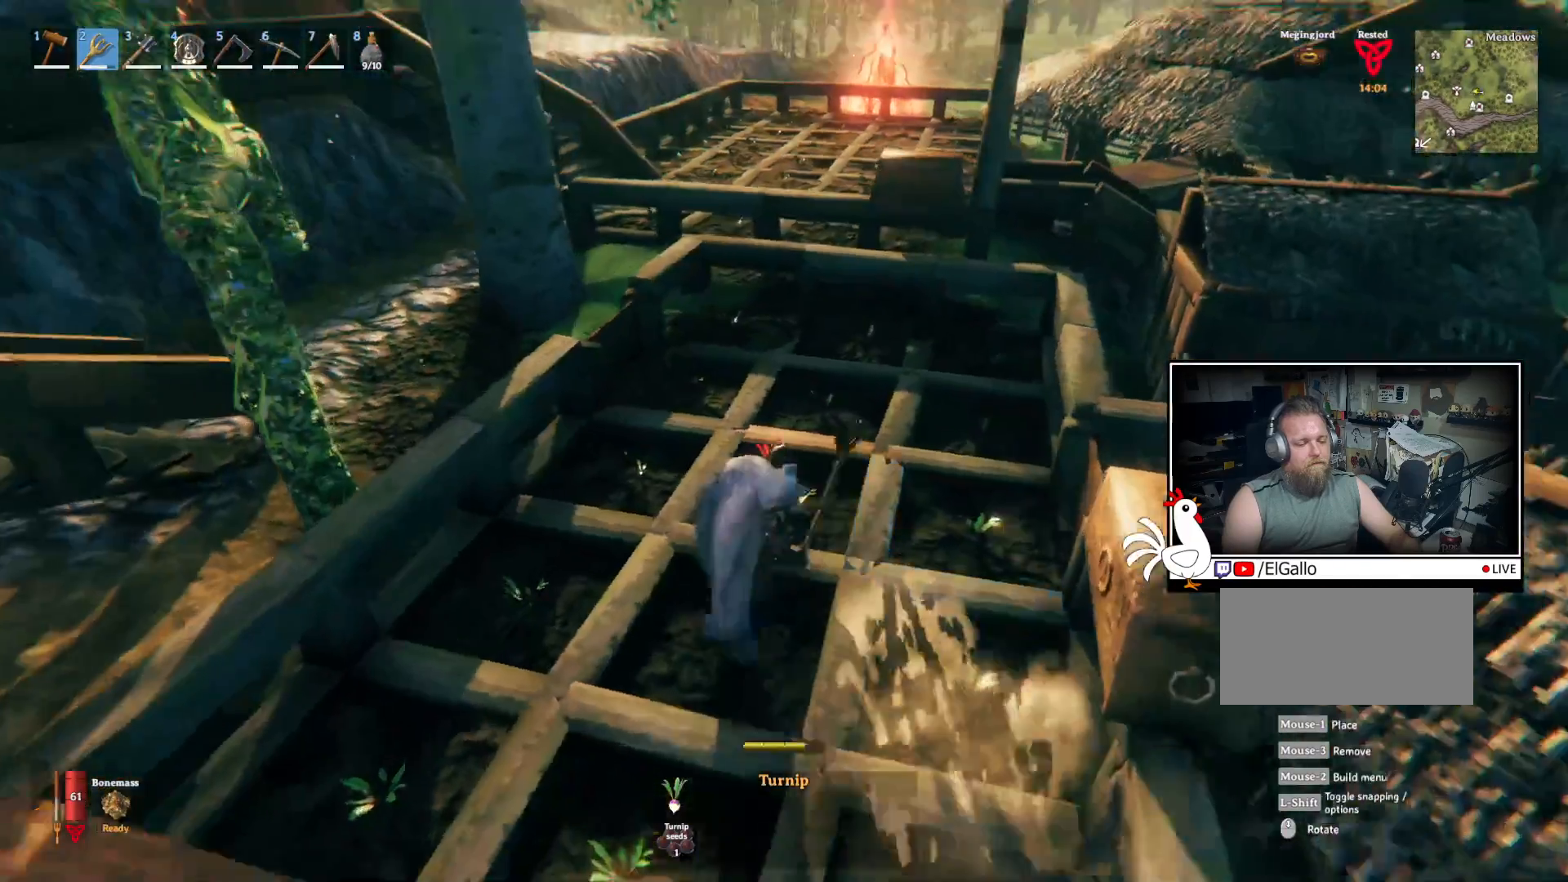
{"keys": ["shift", "w"], "mouse": [], "events": [[334, "space", "down"], [434, "space", "up"]]}
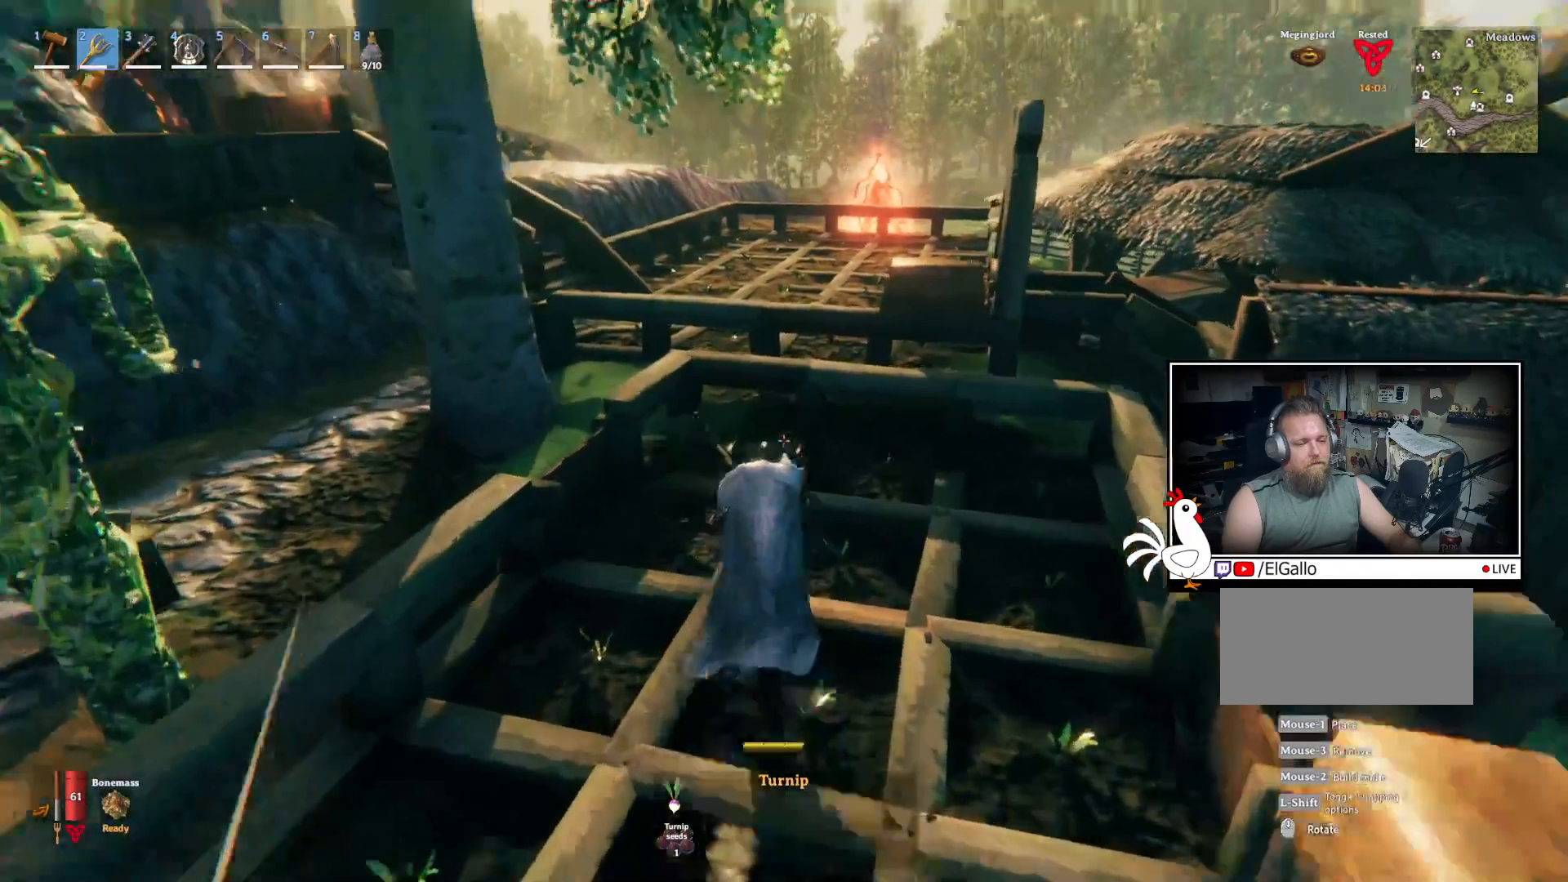
{"keys": ["shift", "space", "w"], "mouse": [], "events": [[317, "space", "down"]]}
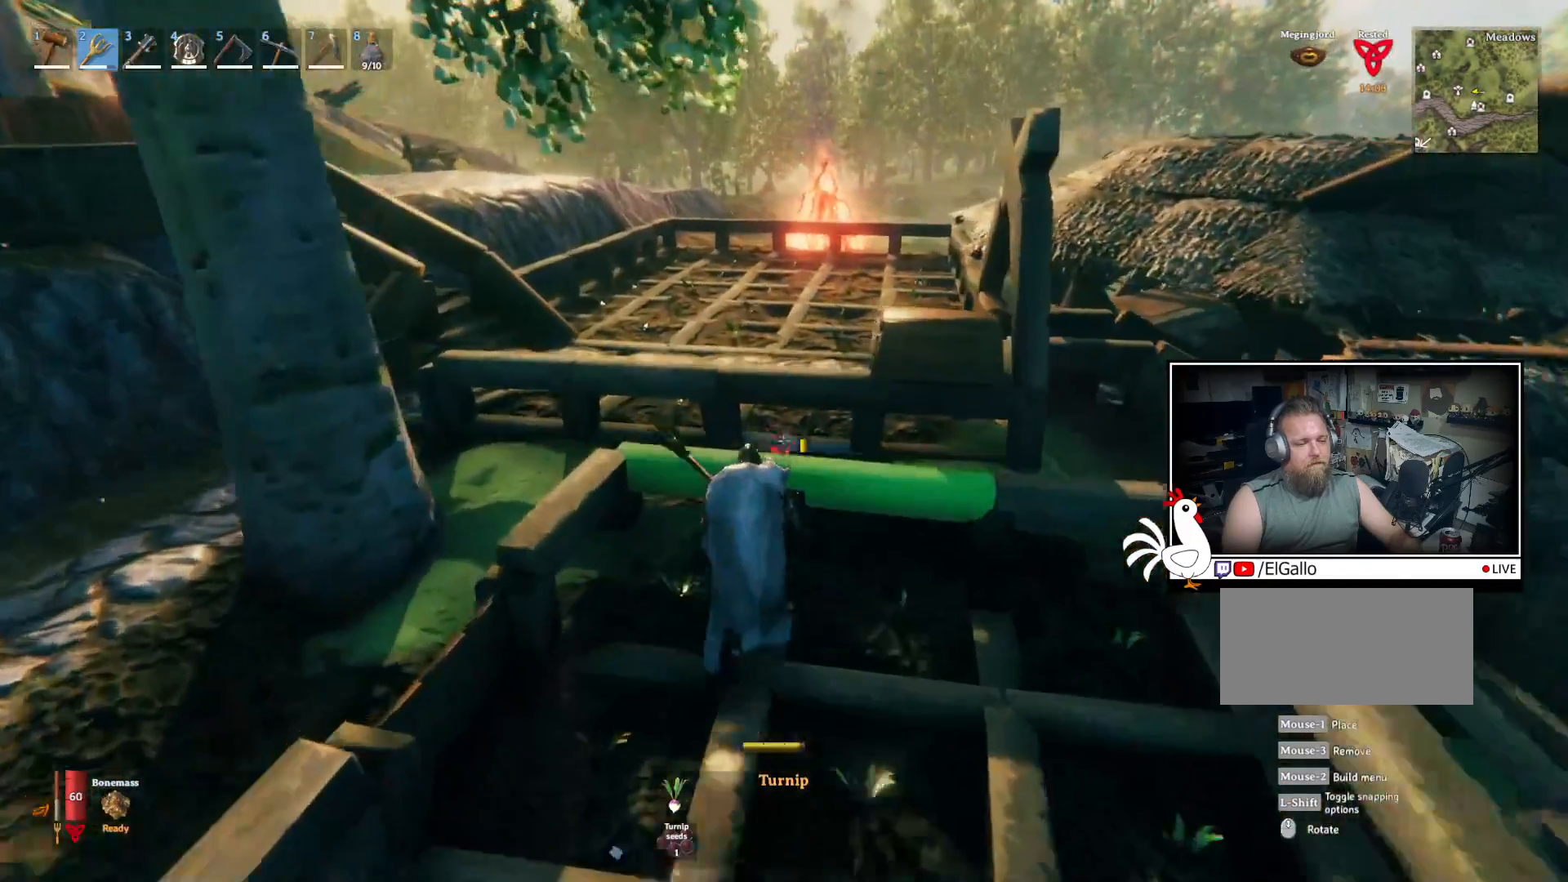
{"keys": ["w"], "mouse": [], "events": [[217, "space", "up"], [284, "shift", "up"]]}
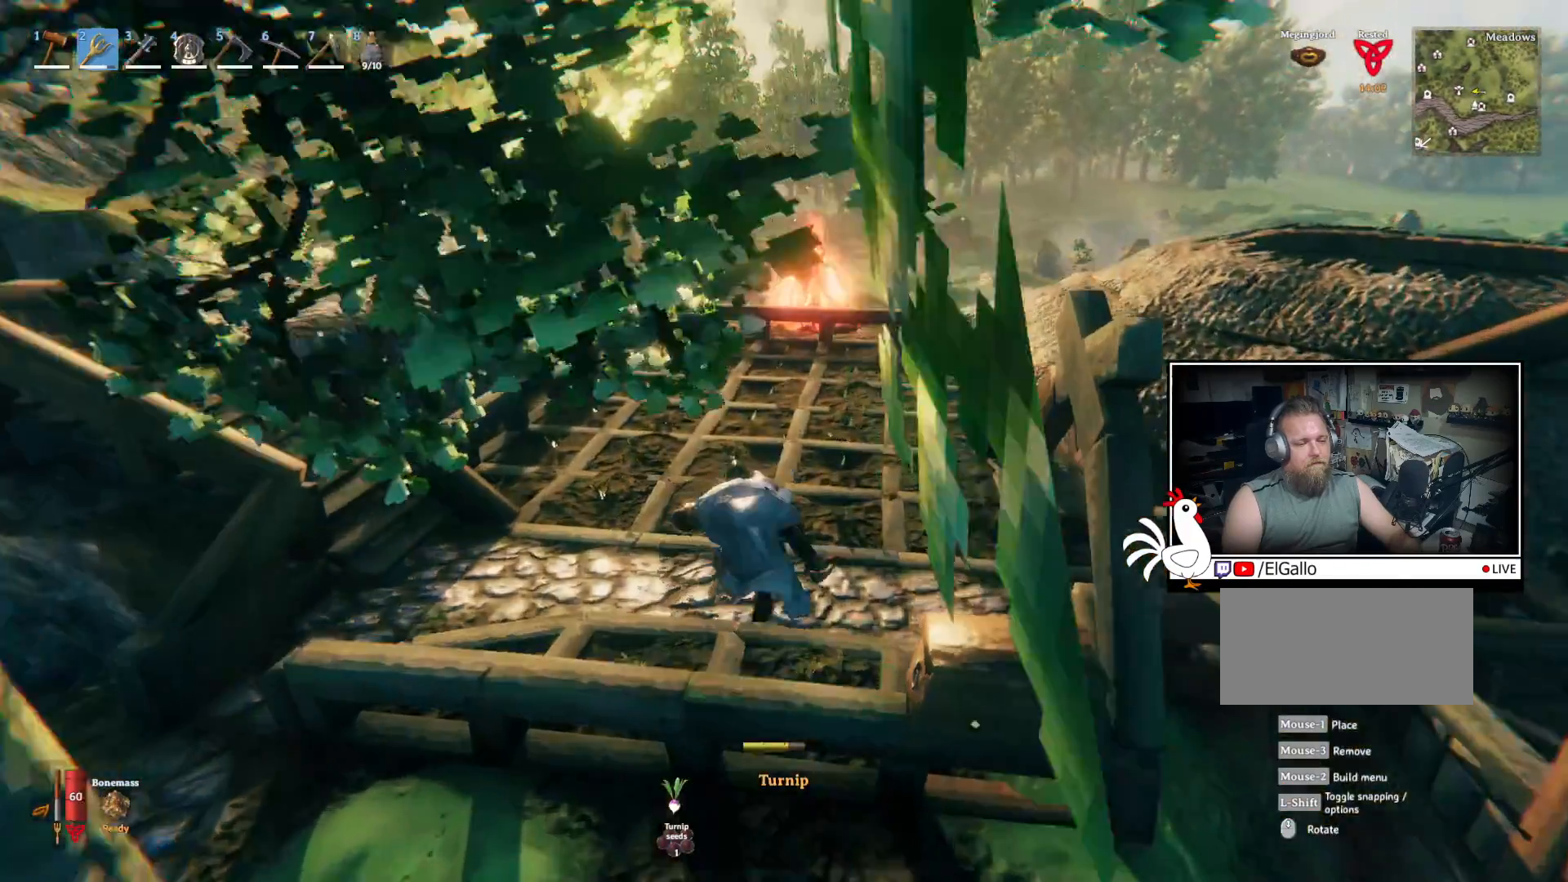
{"keys": ["w"], "mouse": [], "events": []}
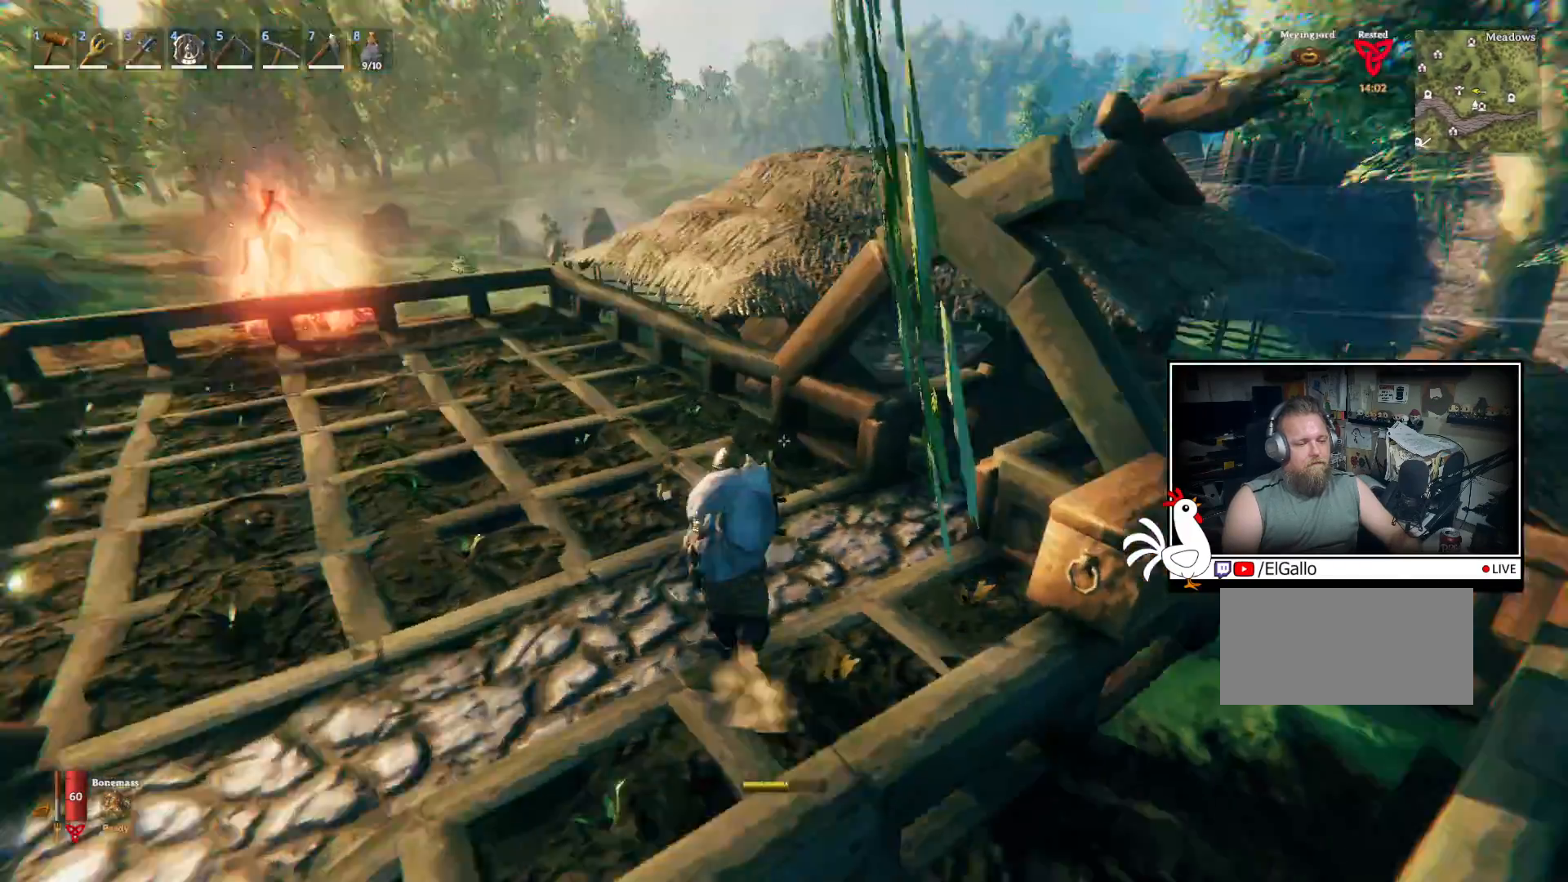
{"keys": [], "mouse": [], "events": [[284, "w", "up"]]}